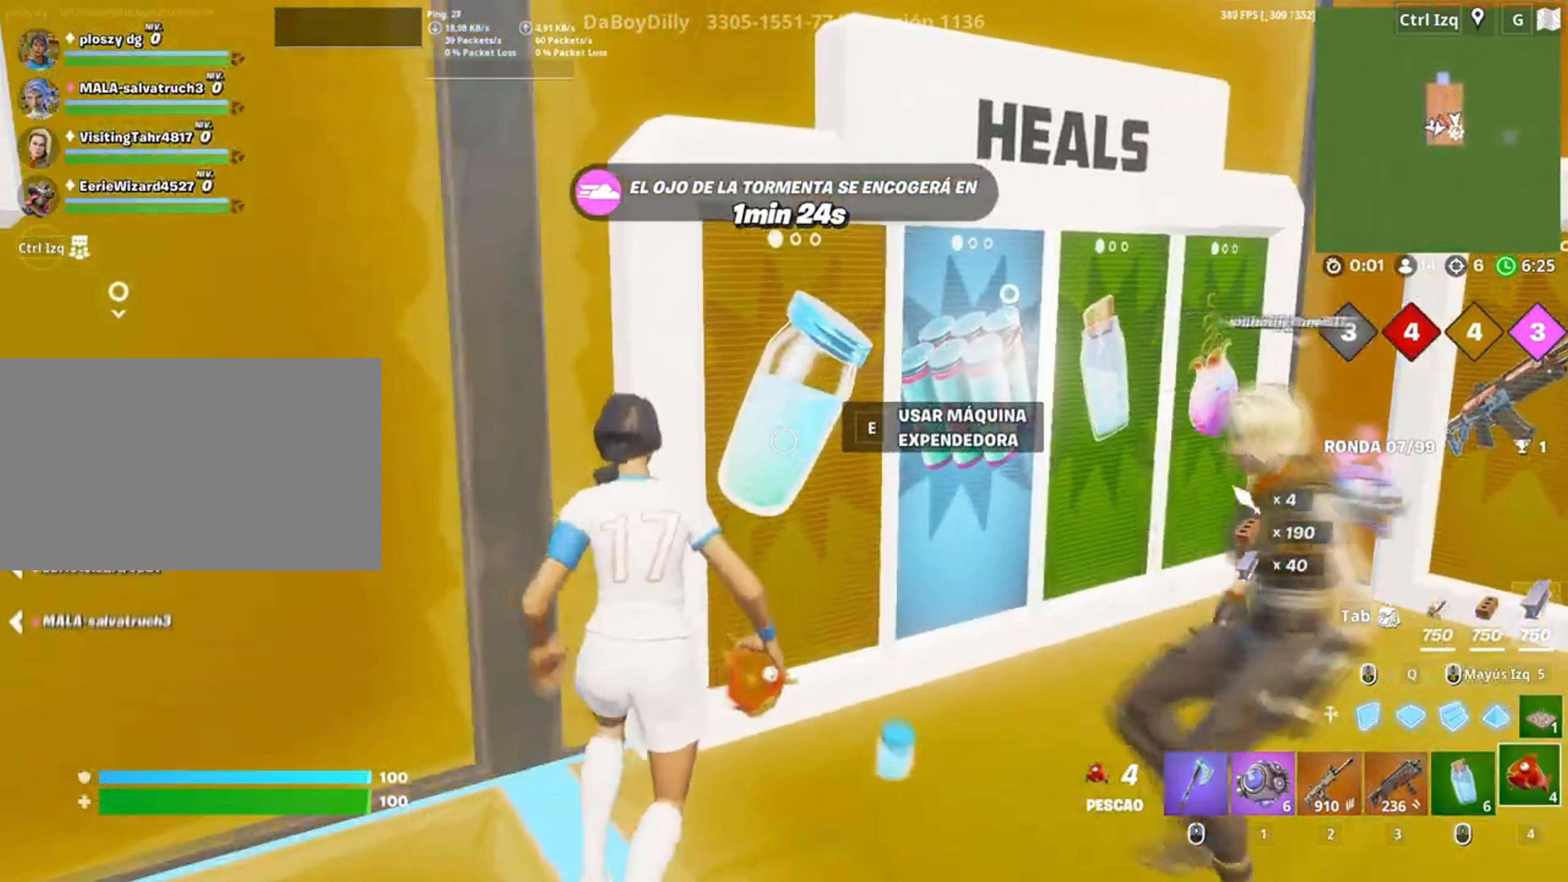
Gameplay with keyboard and mouse; each line is a JSON object with the keys and mouse buttons held at the frame after it. "events" lists presses ("down") and releases ("up") of "1", "2", "3", "4", "5", "a", "alt", "c", "caps_lock", "ctrl", "d", "e", "f", "g", "q", "r", "s", "shift", "space", "t", "tab", "v", "w", "x", "z", "mouse_left", "mouse_wheel" and "mouse_right" between this image and that frame as [ms after this image, input, new state], when the widget could be followed in between. "mouse_left", "mouse_wheel", "mouse_right" = the "left", "wheel", "right" buttons of the "mouse" list. No other keys are recorded. "wheel" means that the mouse wheel is clicked or scrolled. Not read: mouse_move.
{"keys": ["s"], "mouse": [], "events": [[117, "e", "down"], [233, "e", "up"], [317, "s", "down"], [350, "e", "down"], [467, "e", "up"]]}
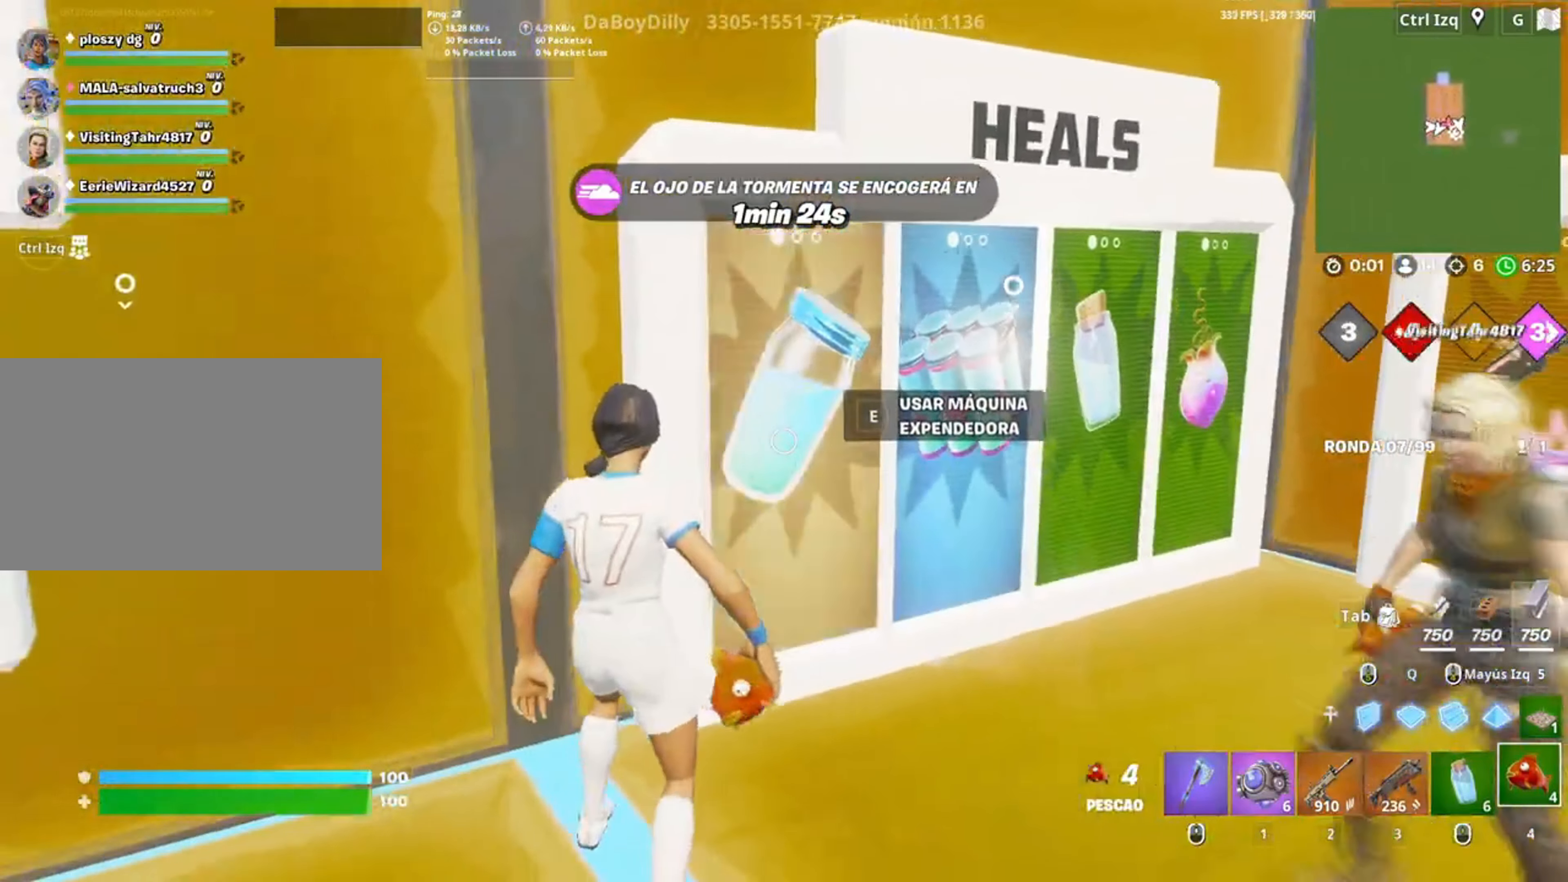
{"keys": ["d"], "mouse": [], "events": [[417, "s", "up"], [483, "d", "down"]]}
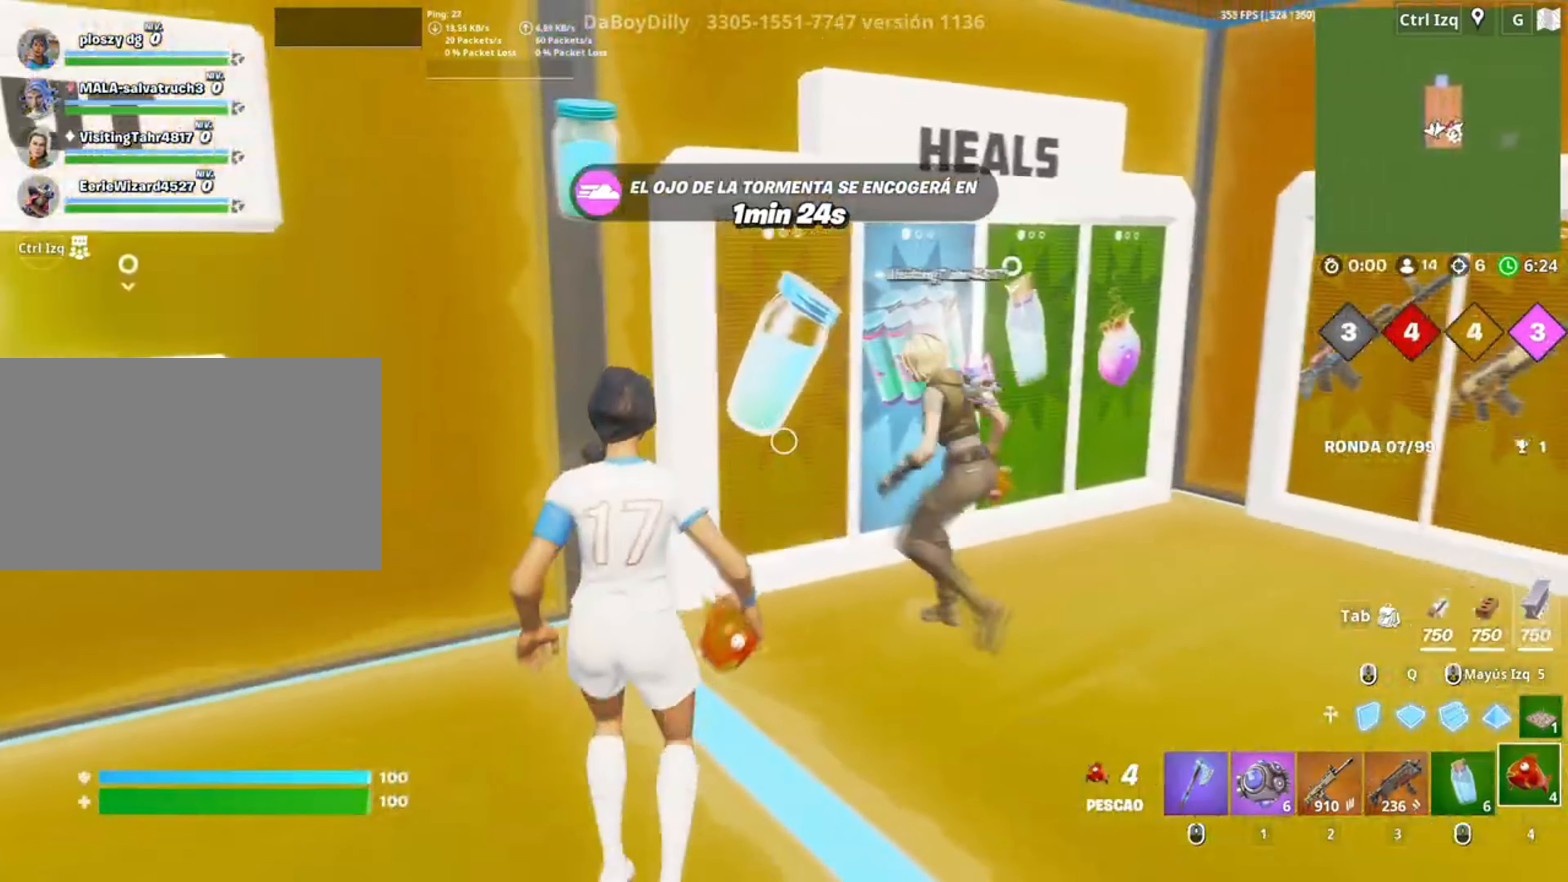
{"keys": ["w"], "mouse": [], "events": [[117, "w", "down"], [250, "d", "up"]]}
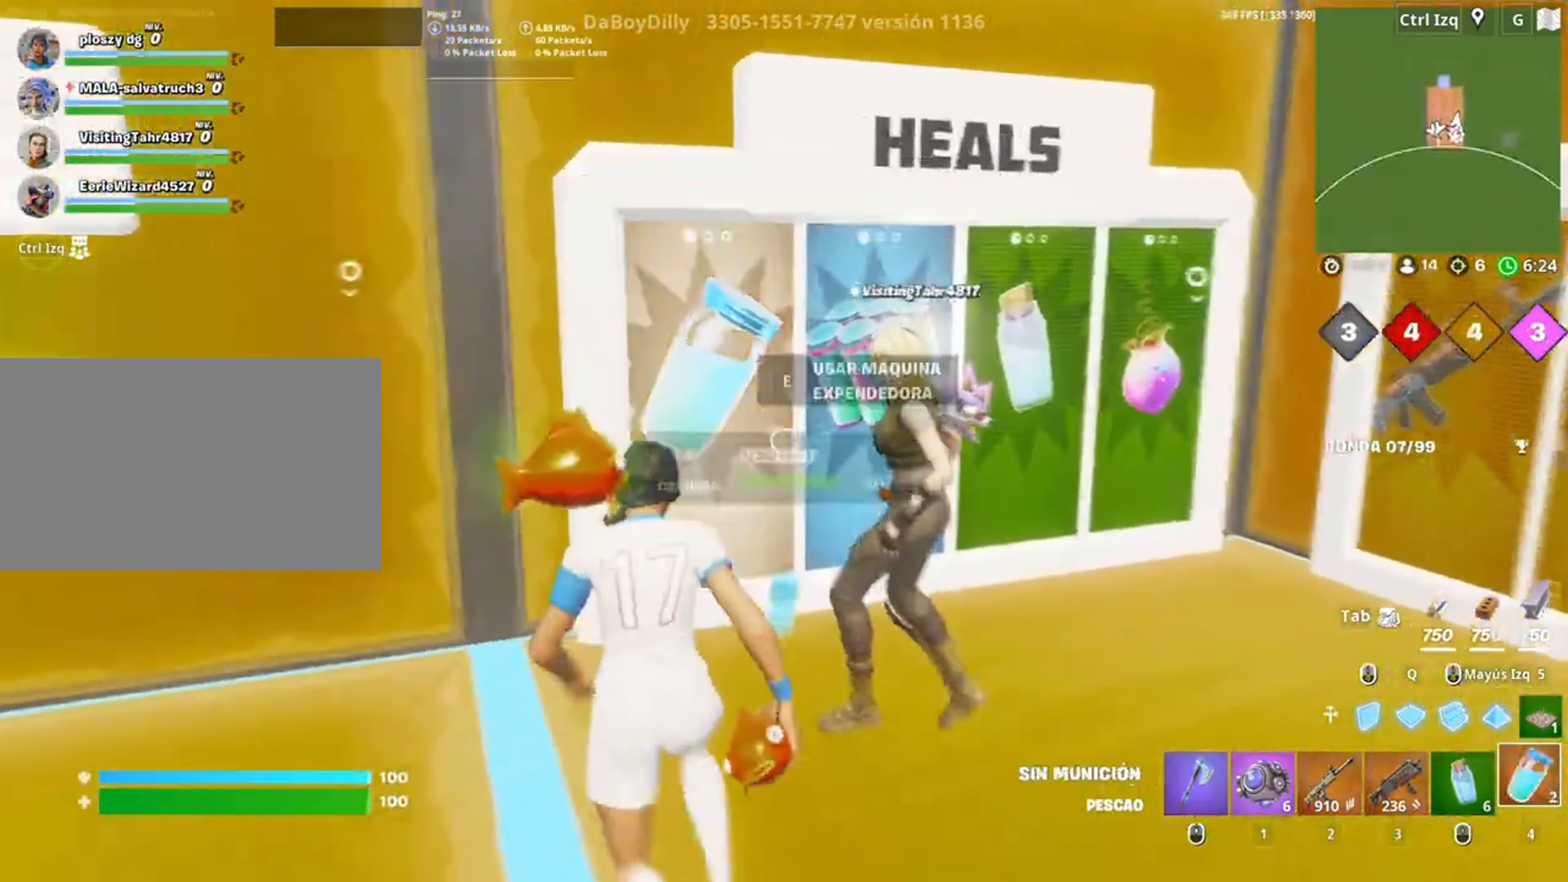
{"keys": [], "mouse": [], "events": [[183, "a", "down"], [183, "mouse_wheel", "down"], [183, "w", "up"], [283, "mouse_wheel", "up"], [317, "e", "down"], [417, "a", "up"], [433, "e", "up"]]}
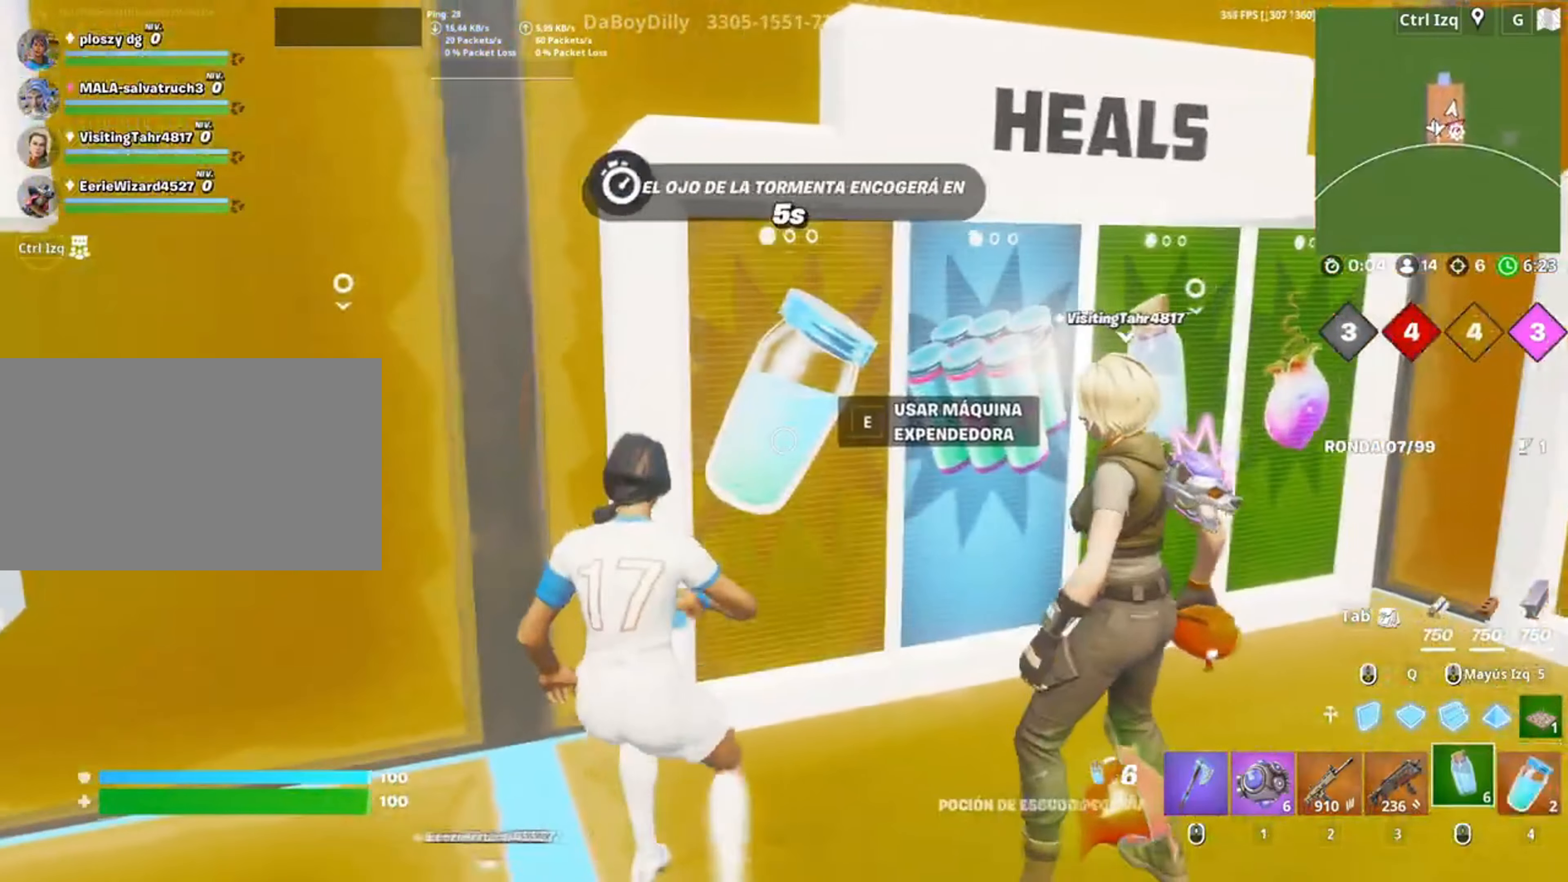
{"keys": ["e", "s"], "mouse": [], "events": [[83, "a", "down"], [83, "s", "down"], [183, "a", "up"], [483, "e", "down"]]}
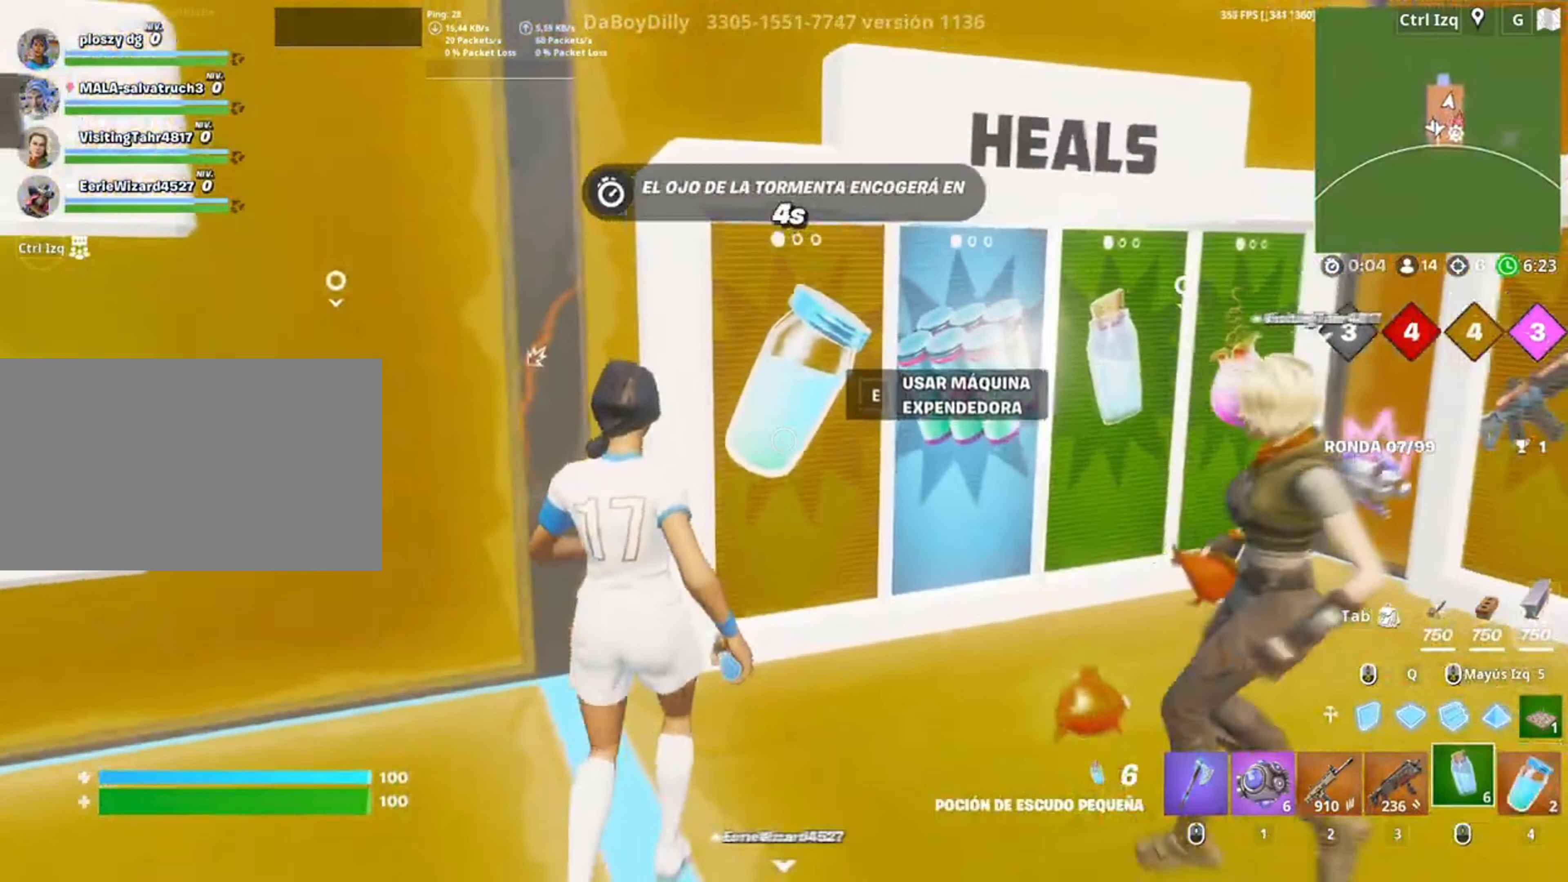
{"keys": ["w"], "mouse": [], "events": [[83, "e", "up"], [150, "s", "up"], [383, "a", "down"], [450, "a", "up"], [450, "w", "down"]]}
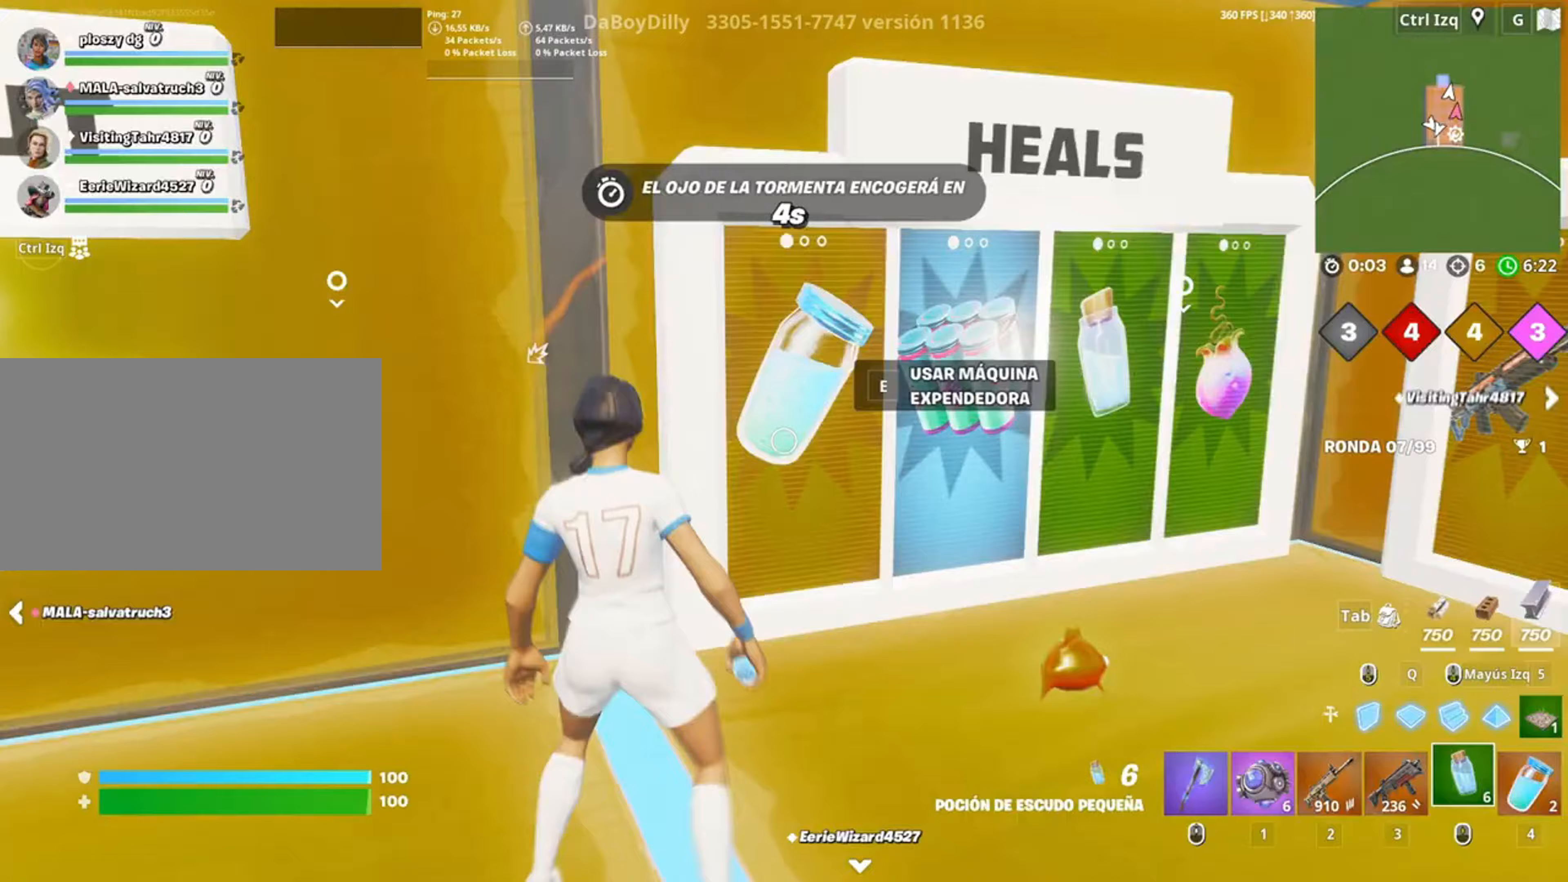
{"keys": [], "mouse": [], "events": [[33, "e", "down"], [133, "e", "up"], [183, "w", "up"]]}
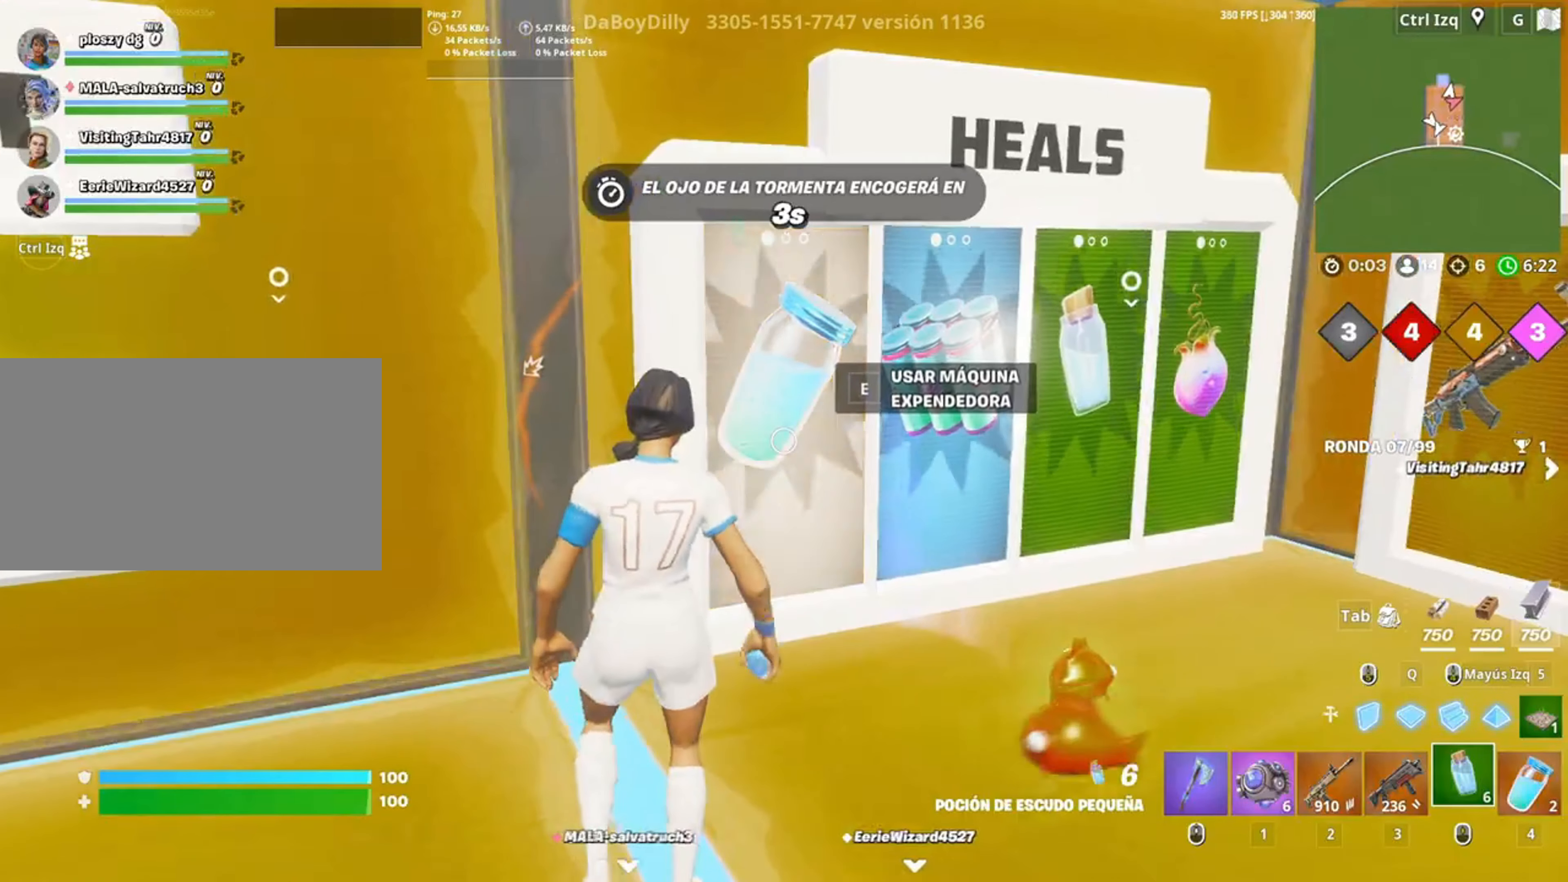
{"keys": [], "mouse": [], "events": [[83, "e", "down"], [200, "e", "up"]]}
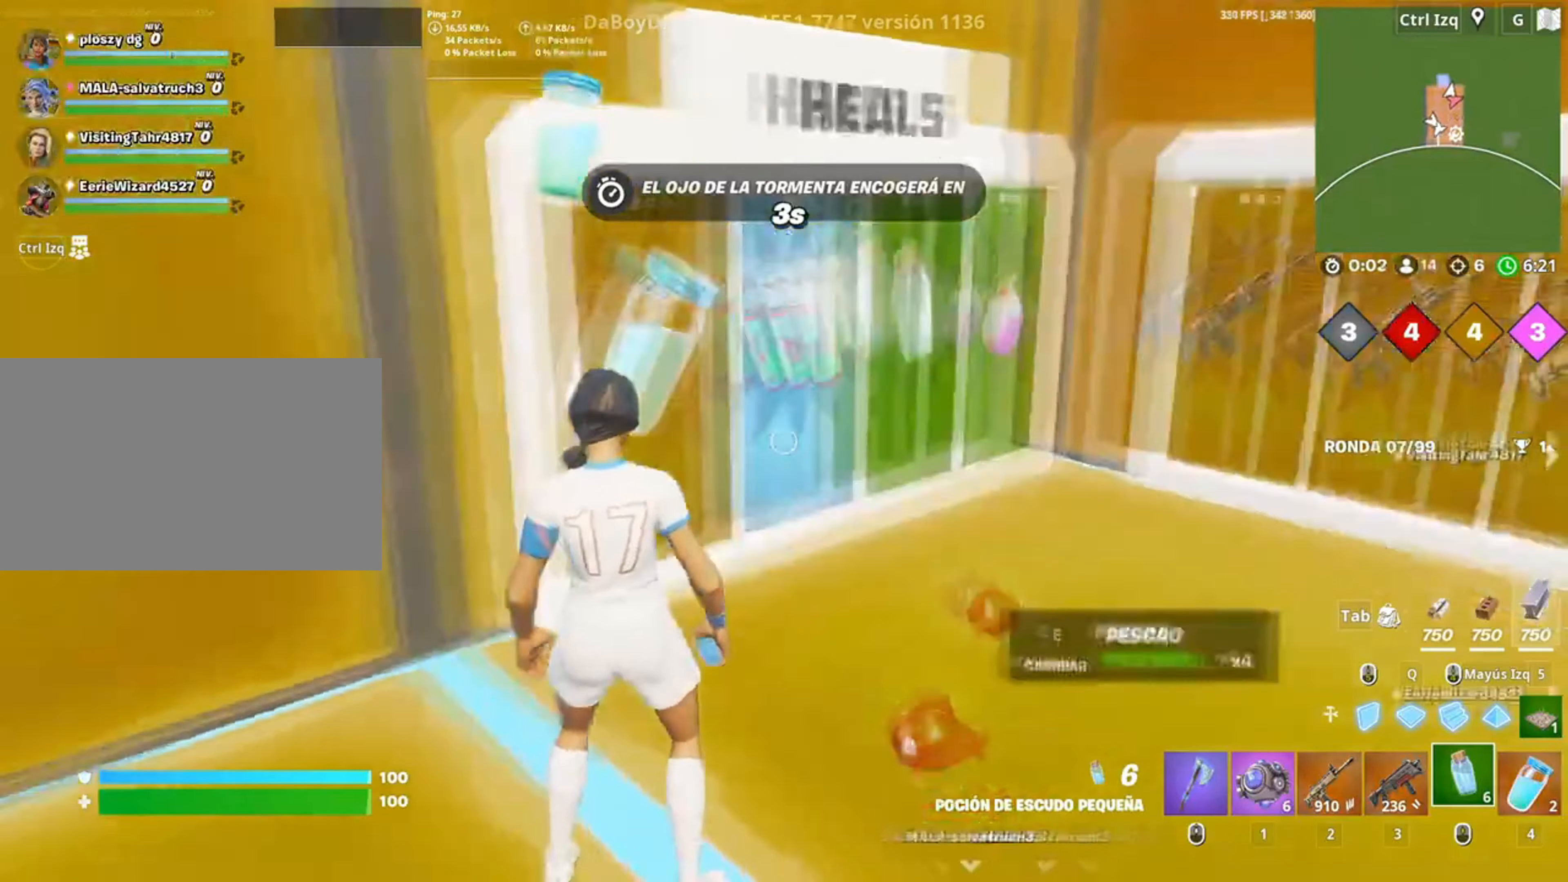
{"keys": ["w"], "mouse": [], "events": [[117, "w", "down"]]}
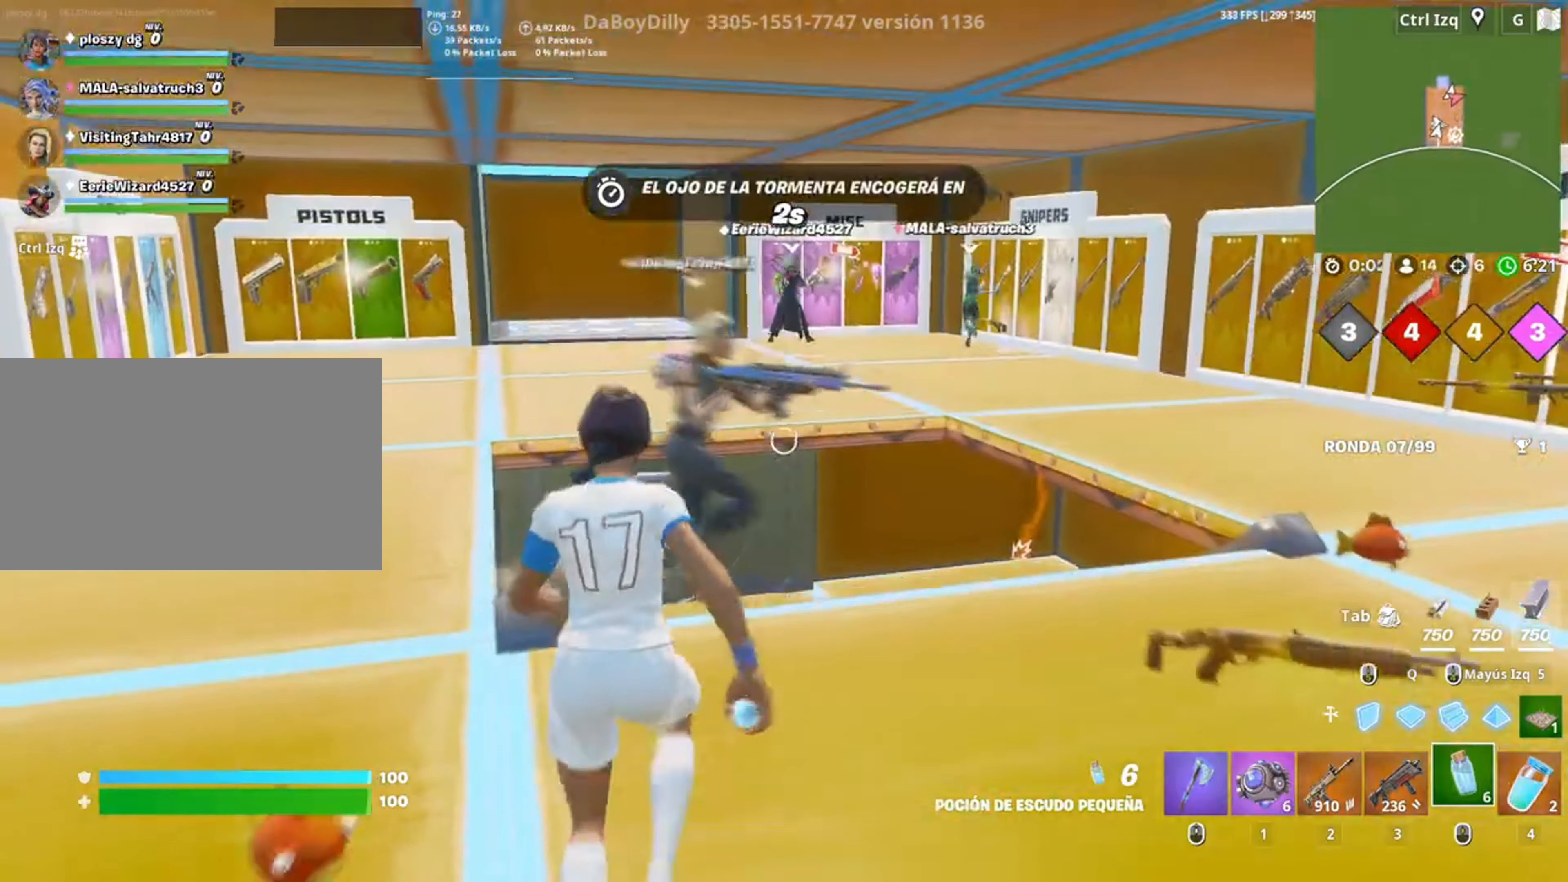
{"keys": ["w"], "mouse": [], "events": []}
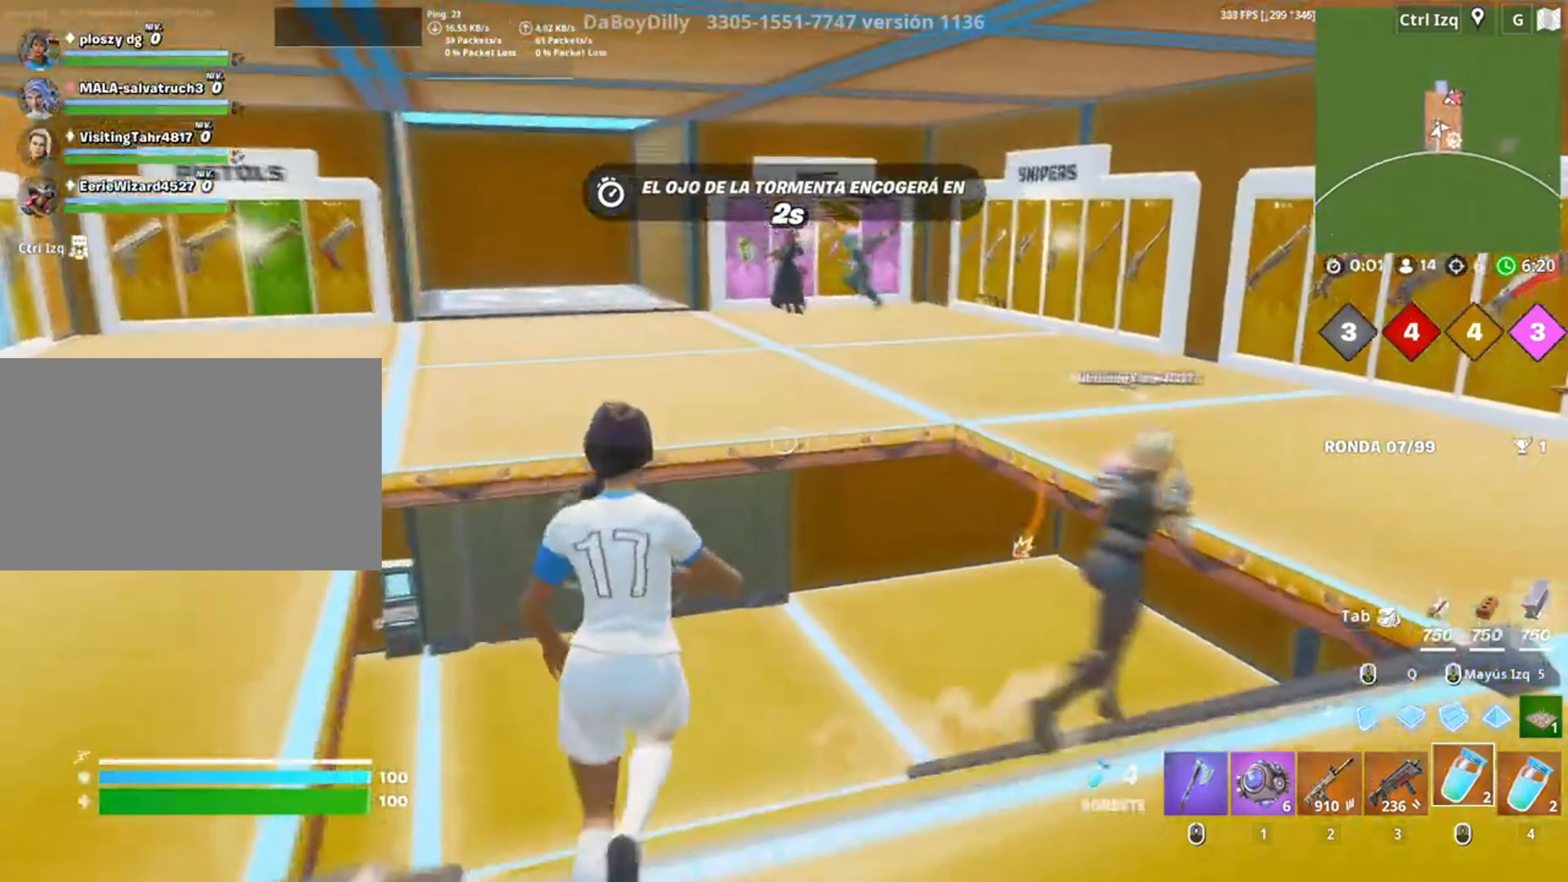
{"keys": ["3", "w"], "mouse": [], "events": [[17, "v", "down"], [50, "v", "up"], [483, "3", "down"]]}
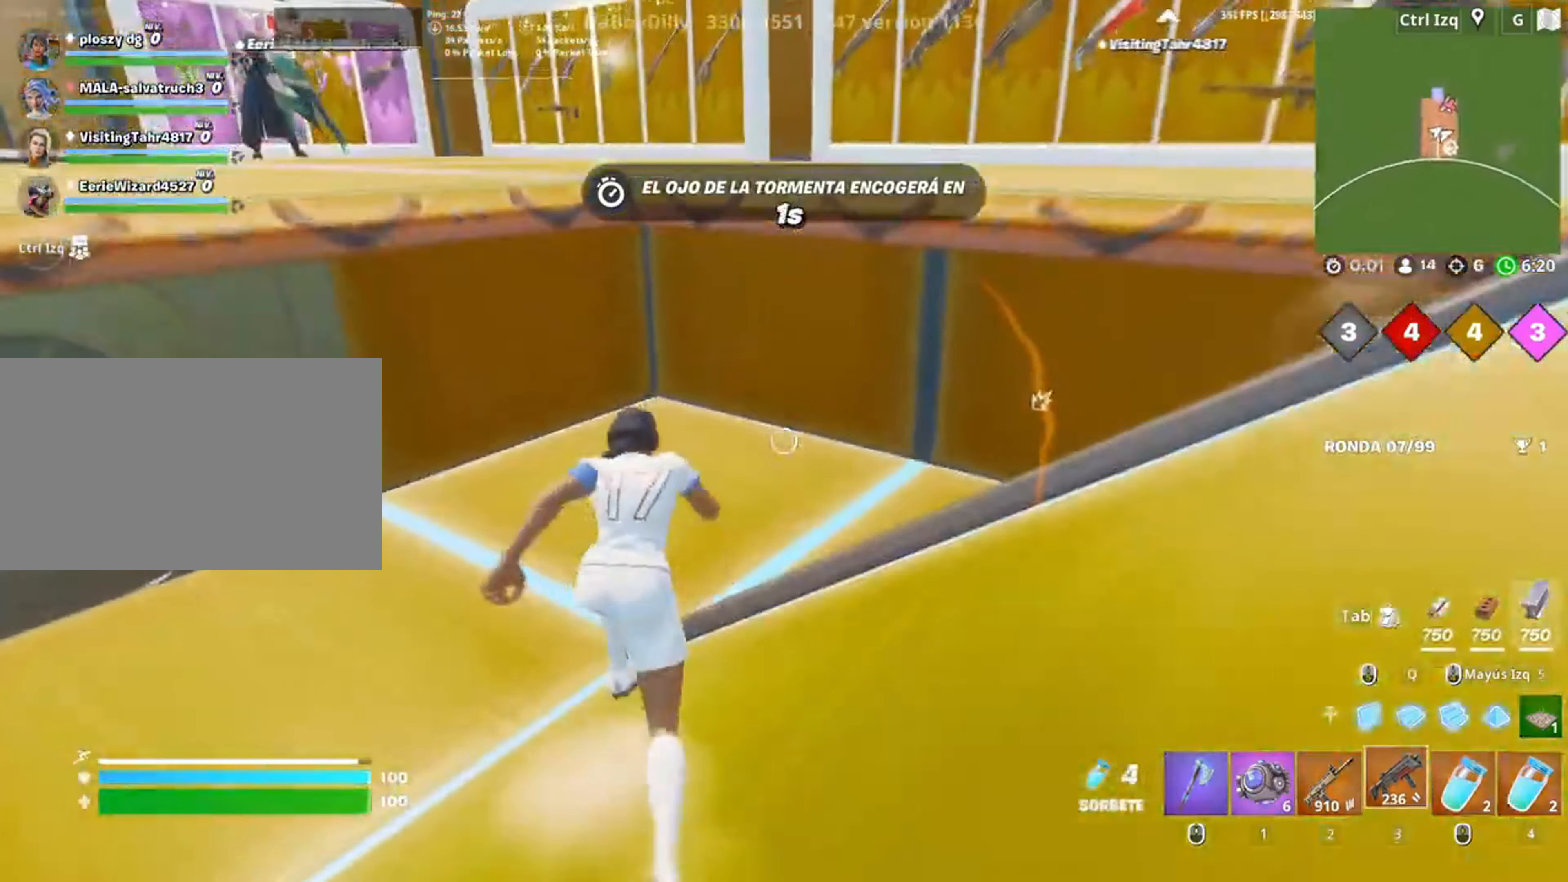
{"keys": ["w"], "mouse": [], "events": [[17, "3", "up"]]}
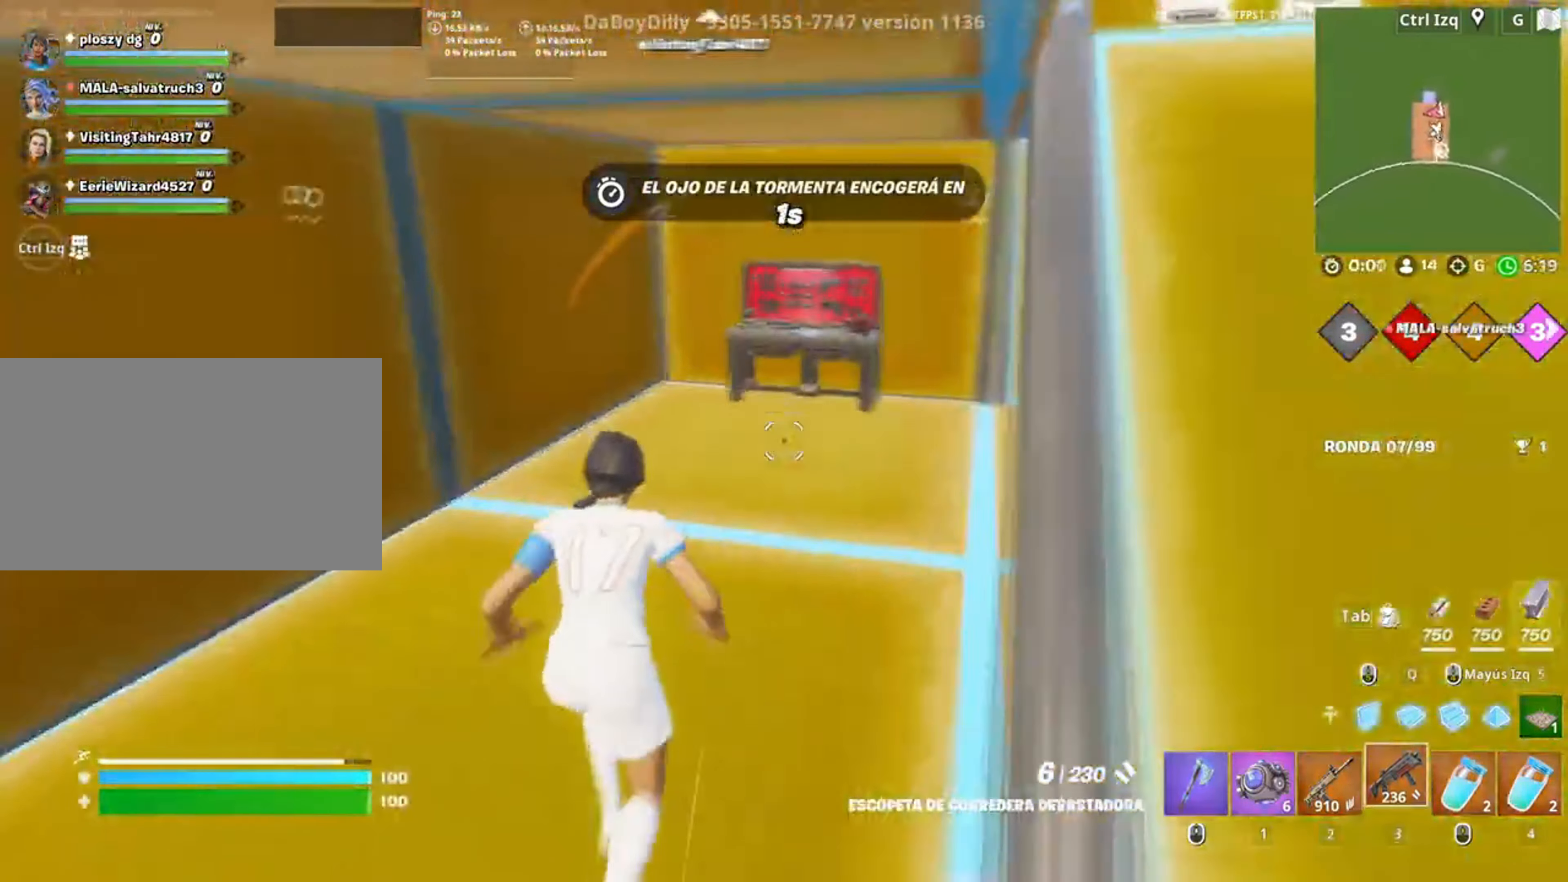
{"keys": ["w"], "mouse": [], "events": []}
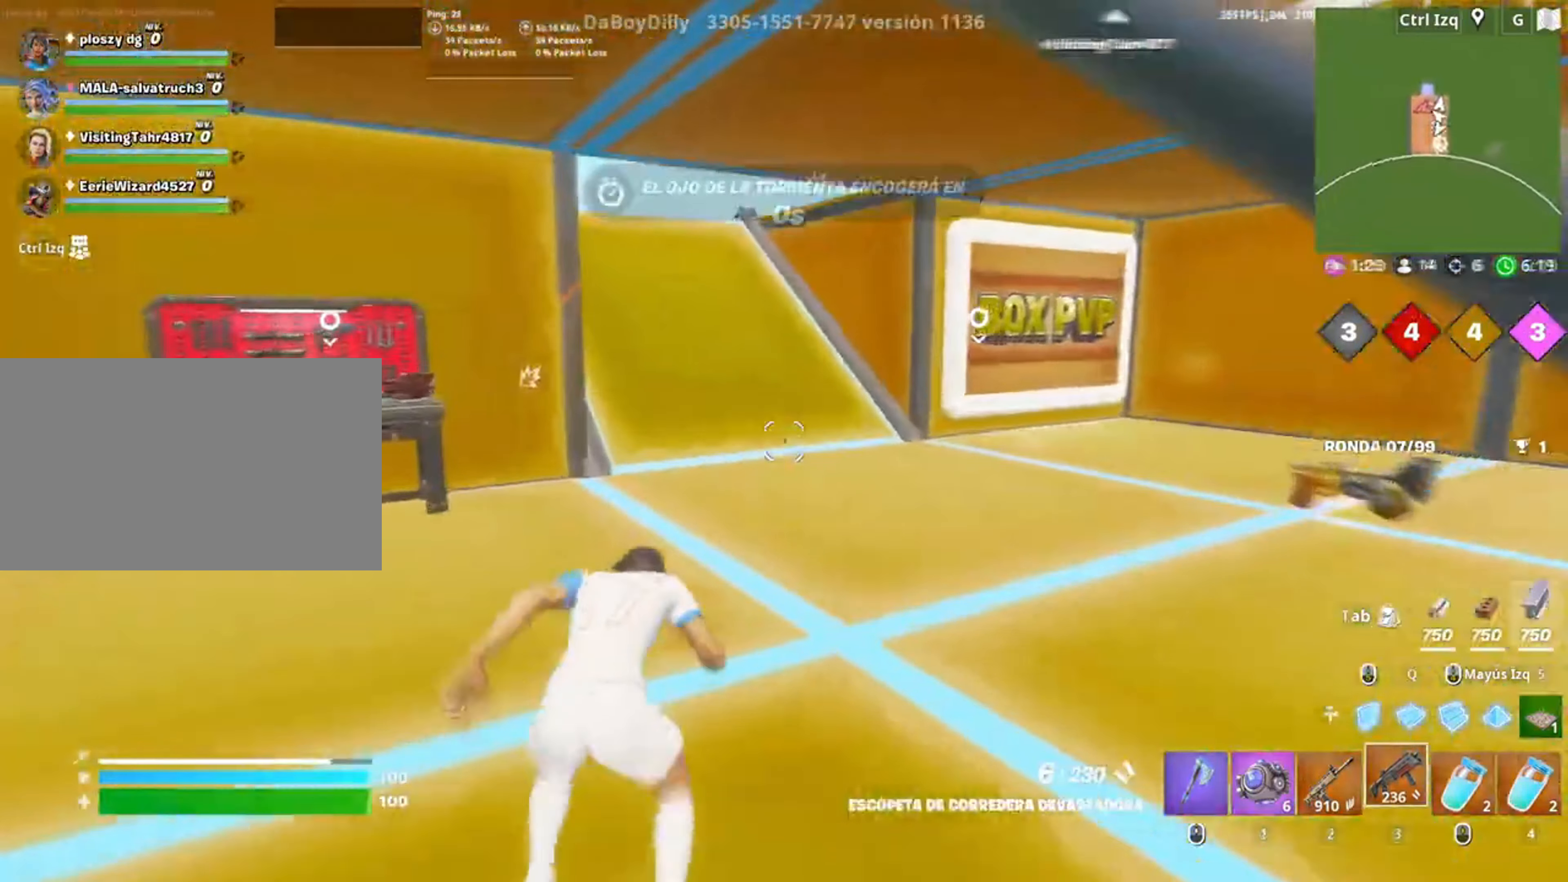
{"keys": ["w"], "mouse": [], "events": []}
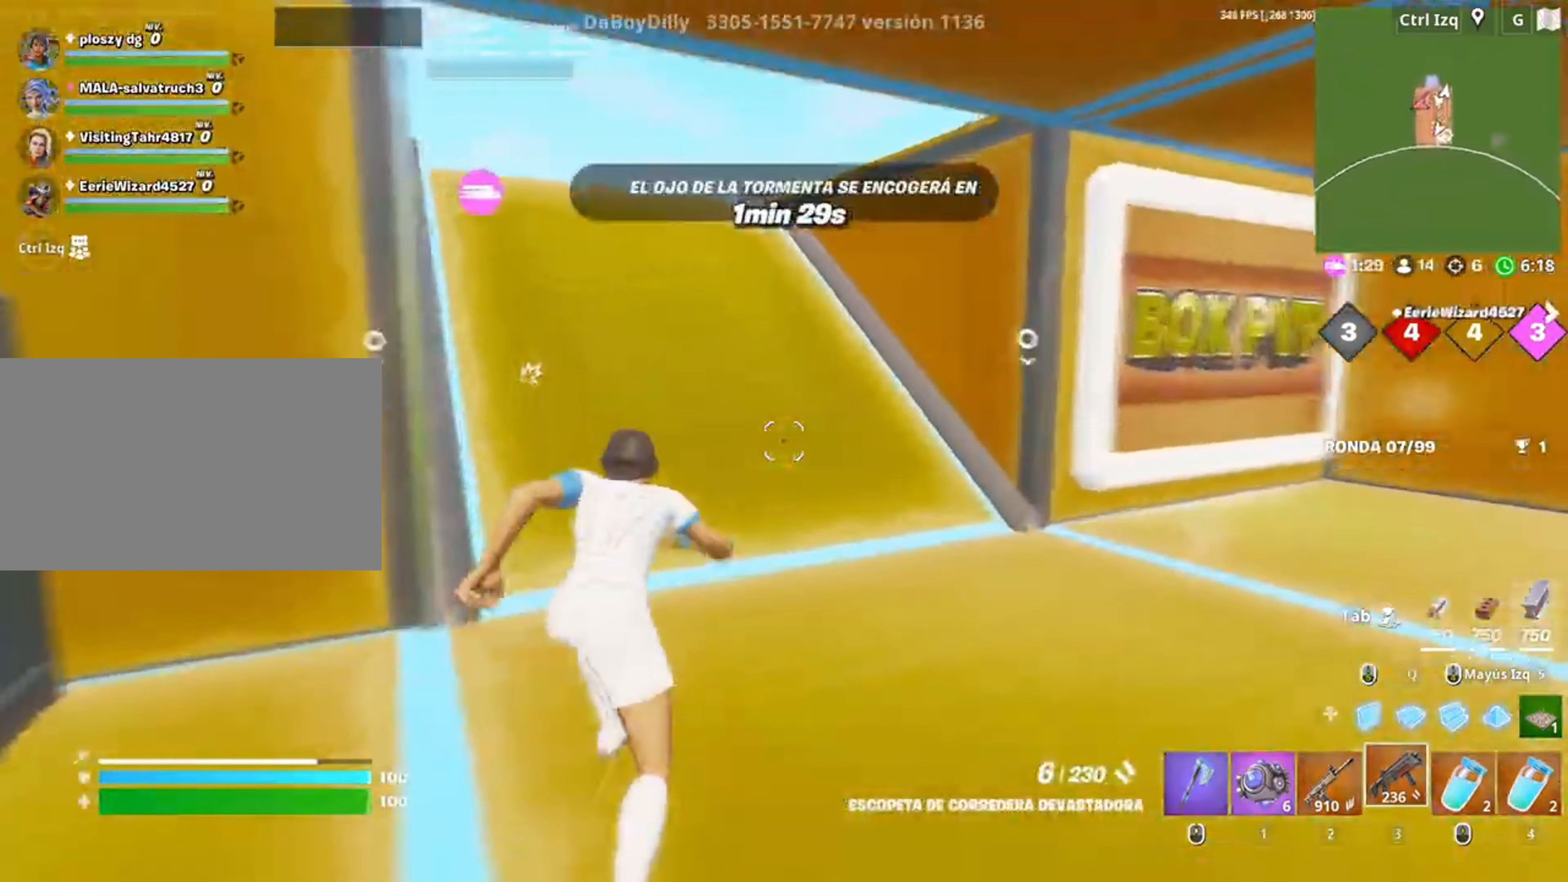
{"keys": ["space", "w"], "mouse": [], "events": [[250, "a", "down"], [317, "a", "up"], [450, "d", "down"], [483, "d", "up"], [483, "space", "down"]]}
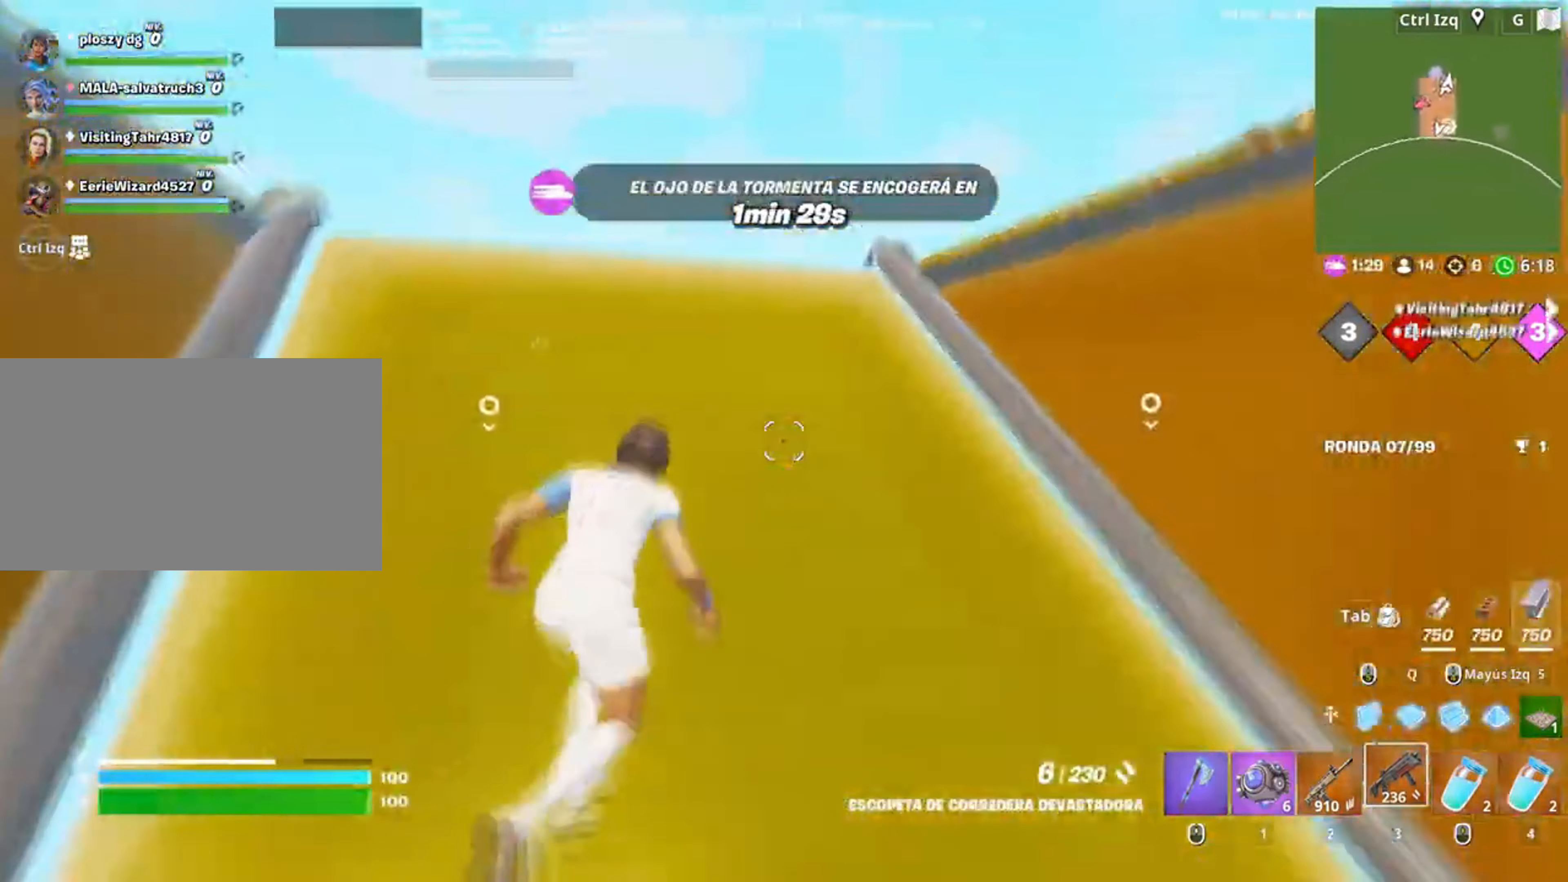
{"keys": ["w"], "mouse": [], "events": [[133, "space", "up"], [183, "mouse_left", "down"], [350, "1", "down"], [417, "1", "up"], [417, "mouse_left", "up"]]}